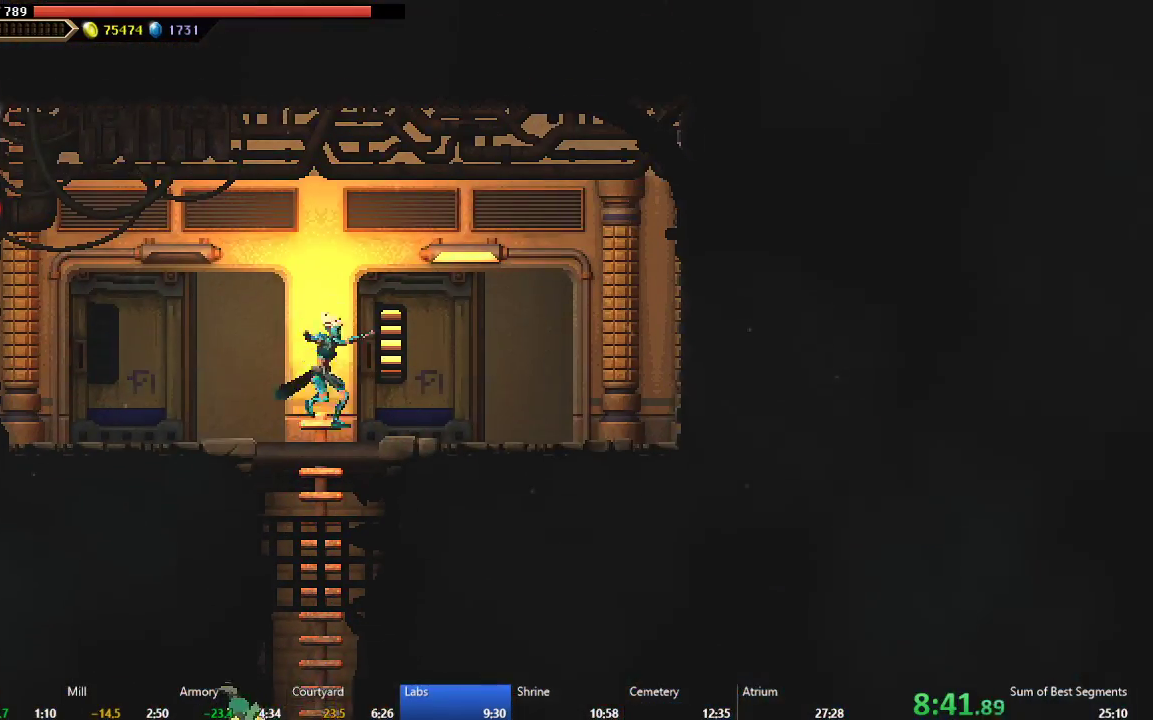
Gameplay with a controller (Xbox layout); each line is a JSON object with the inputs held at the frame after it. "events" lists button and stick changes between this image and that frame as [ms after this image, input, new state], when the widget could be followed in between. Not read: L3 R3 right_stick.
{"buttons": ["DPAD_LEFT"], "left_stick": "center", "events": [[117, "B", "up"]]}
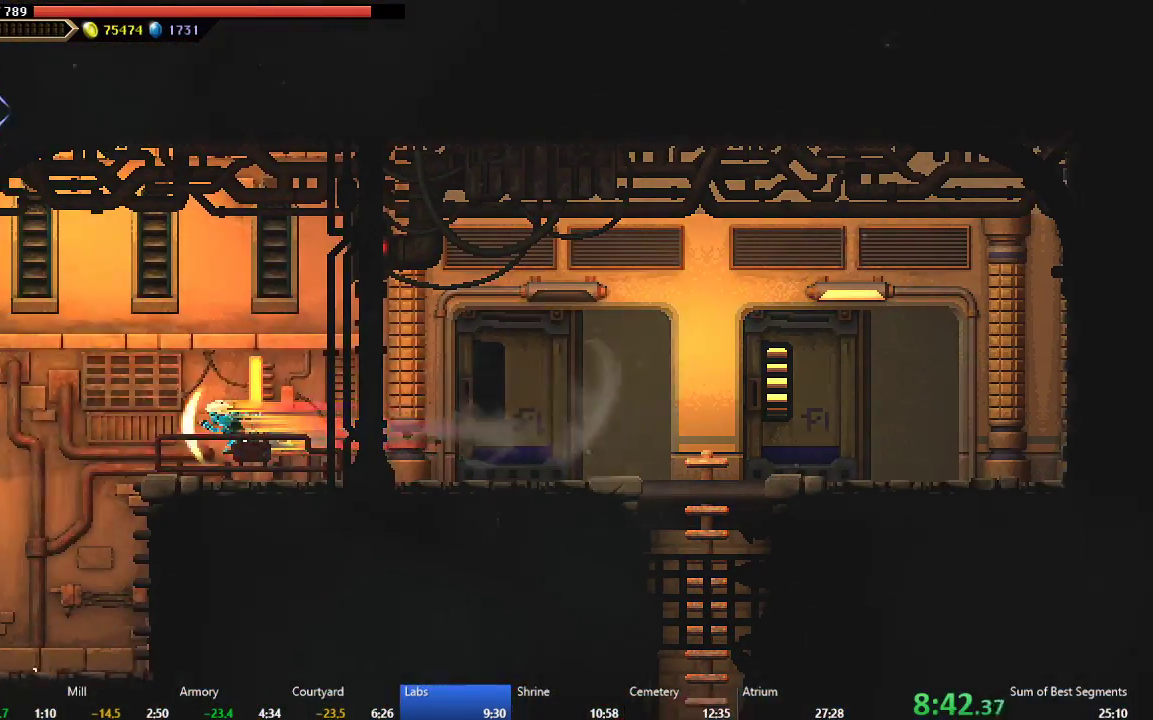
{"buttons": ["DPAD_LEFT"], "left_stick": "center", "events": [[233, "DPAD_LEFT", "up"], [483, "DPAD_LEFT", "down"]]}
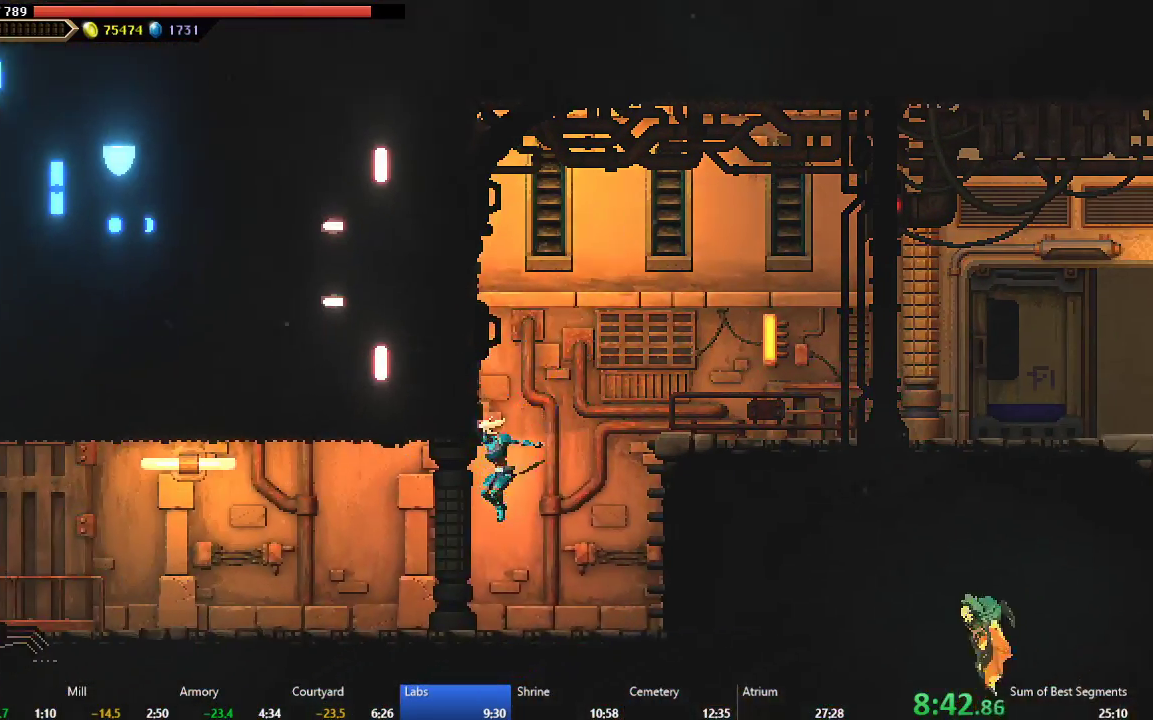
{"buttons": ["DPAD_LEFT"], "left_stick": "center", "events": [[67, "B", "down"], [233, "B", "up"]]}
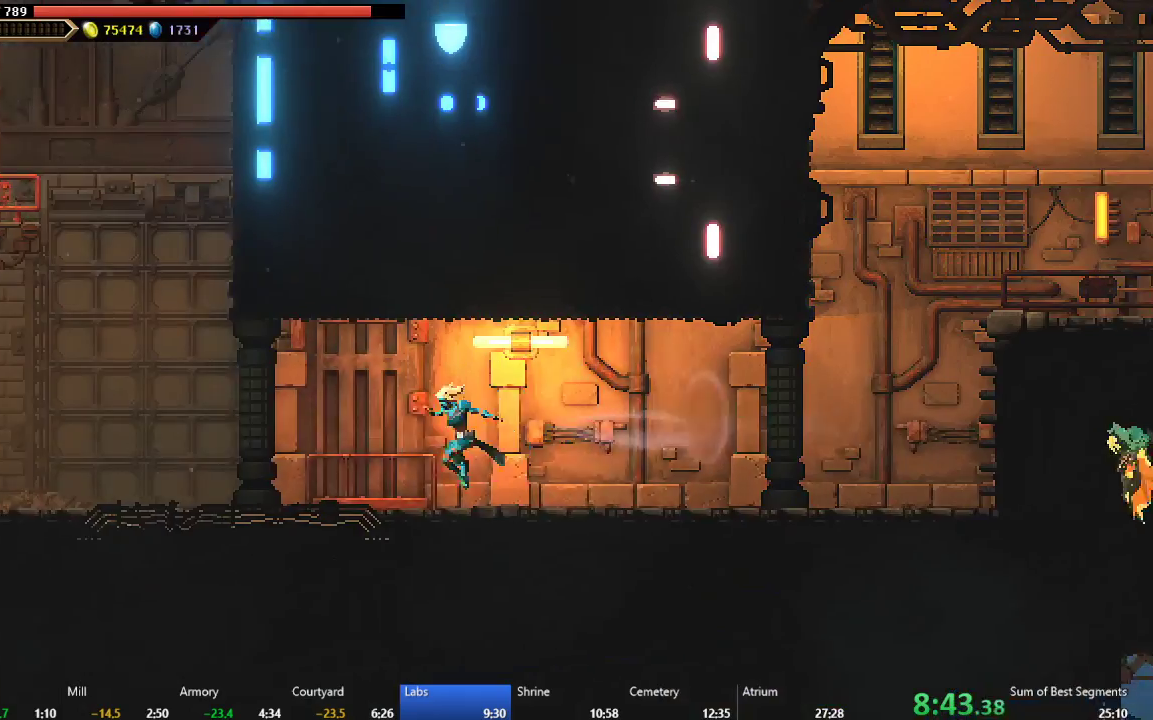
{"buttons": ["DPAD_LEFT"], "left_stick": "center", "events": [[183, "B", "down"], [283, "B", "up"], [333, "A", "down"], [500, "A", "up"]]}
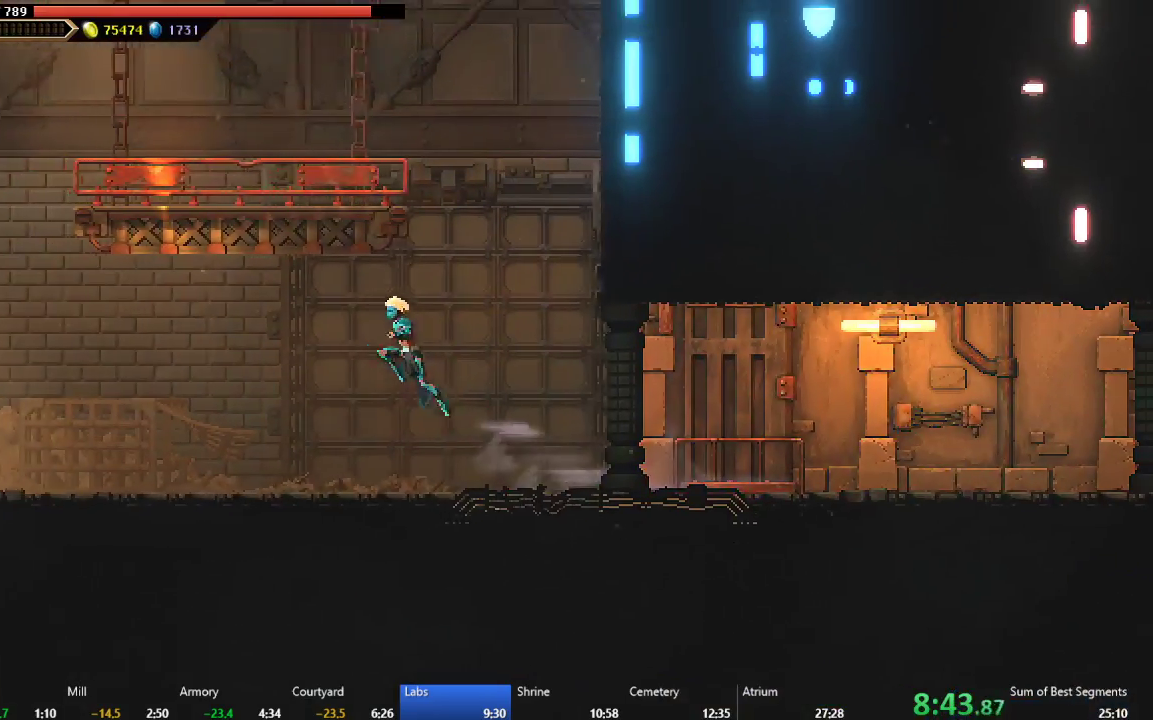
{"buttons": ["DPAD_LEFT"], "left_stick": "center", "events": [[50, "A", "down"], [283, "A", "up"]]}
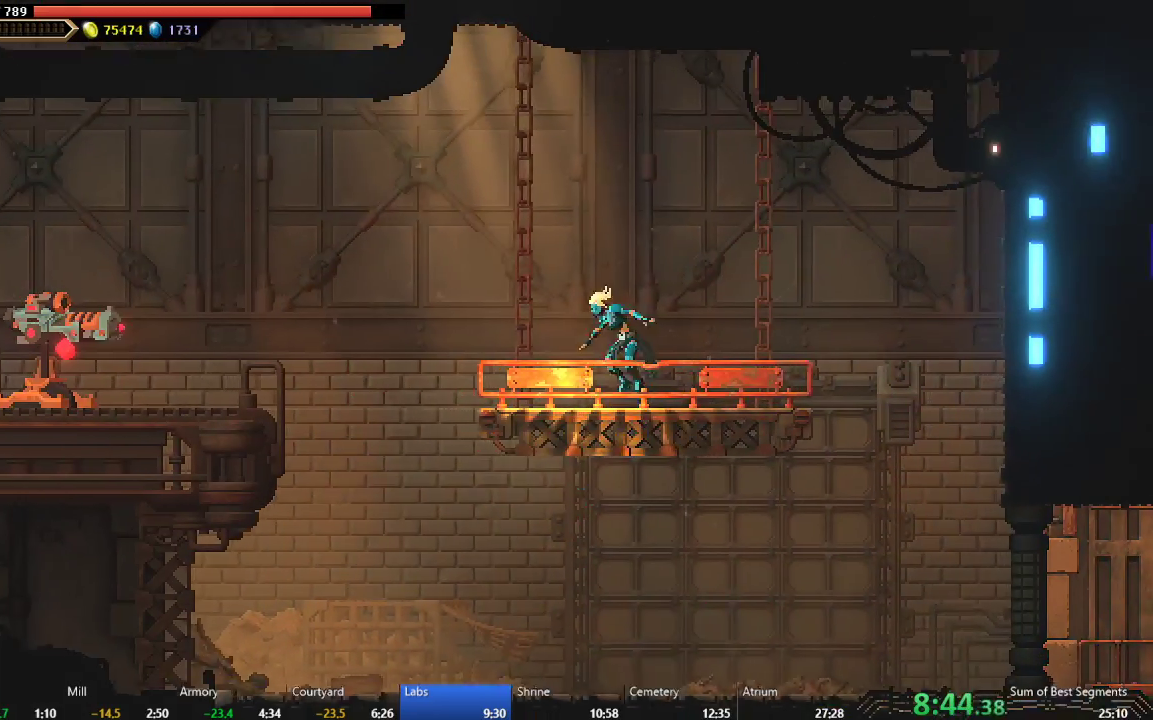
{"buttons": ["DPAD_LEFT"], "left_stick": "center", "events": [[217, "A", "down"], [450, "A", "up"]]}
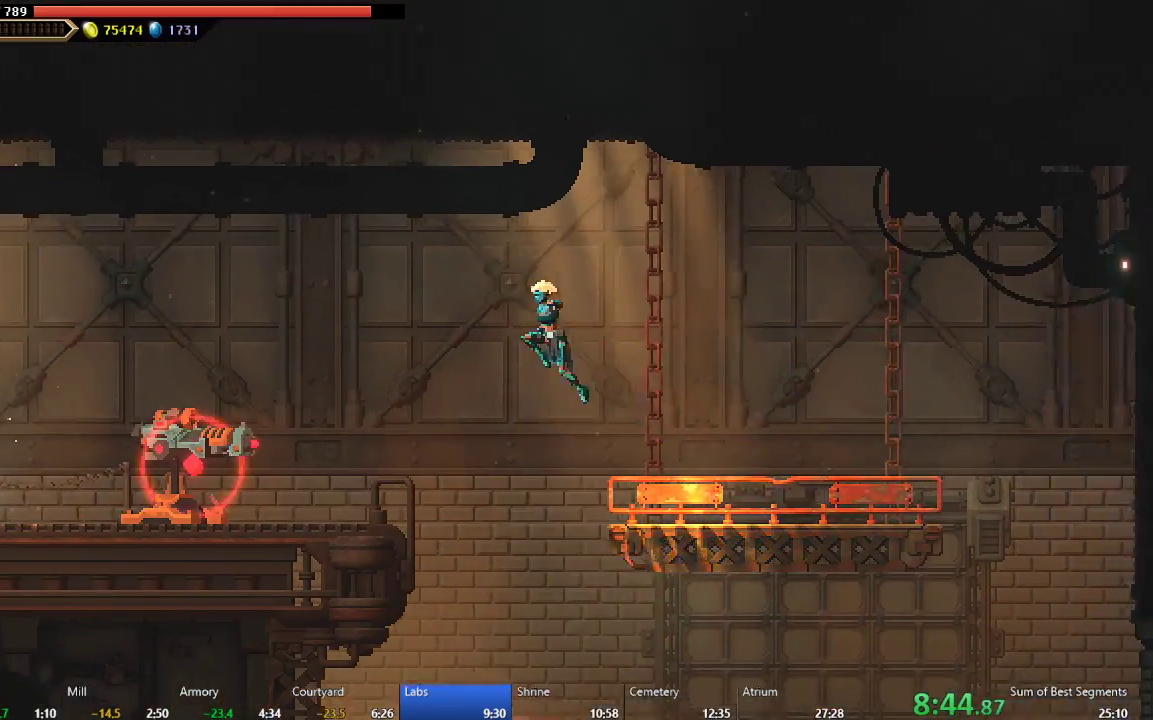
{"buttons": ["DPAD_LEFT"], "left_stick": "center", "events": [[50, "B", "down"], [217, "B", "up"]]}
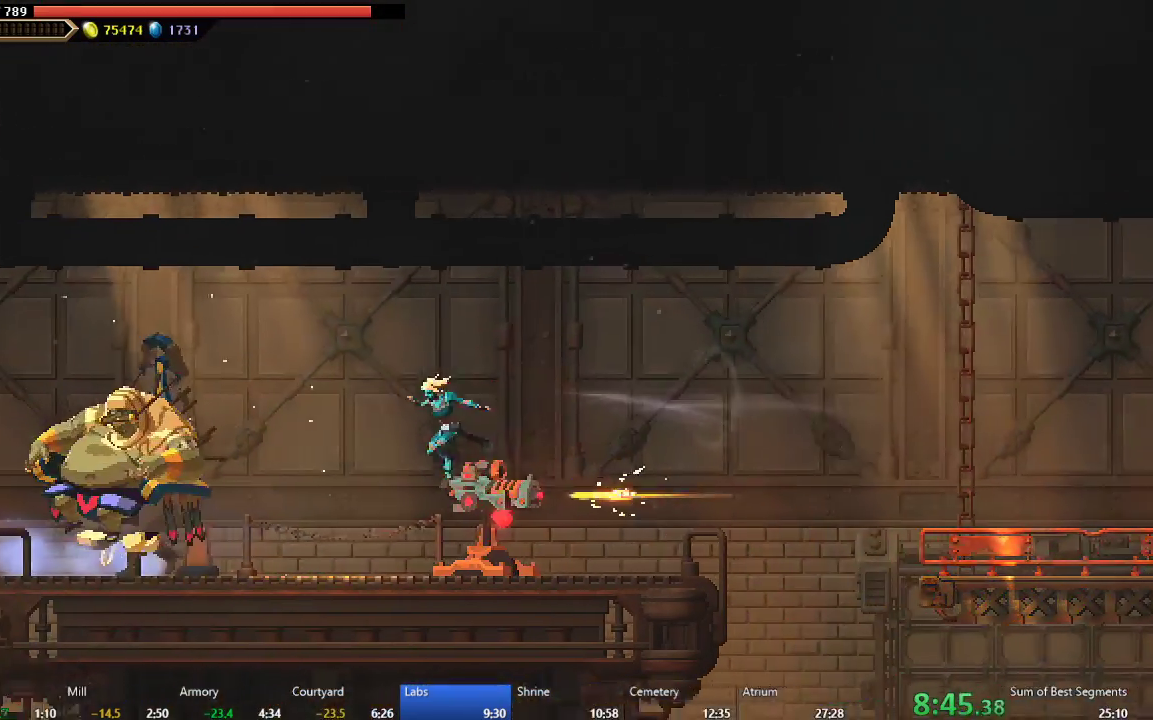
{"buttons": ["DPAD_LEFT"], "left_stick": "center", "events": [[217, "B", "down"], [350, "B", "up"]]}
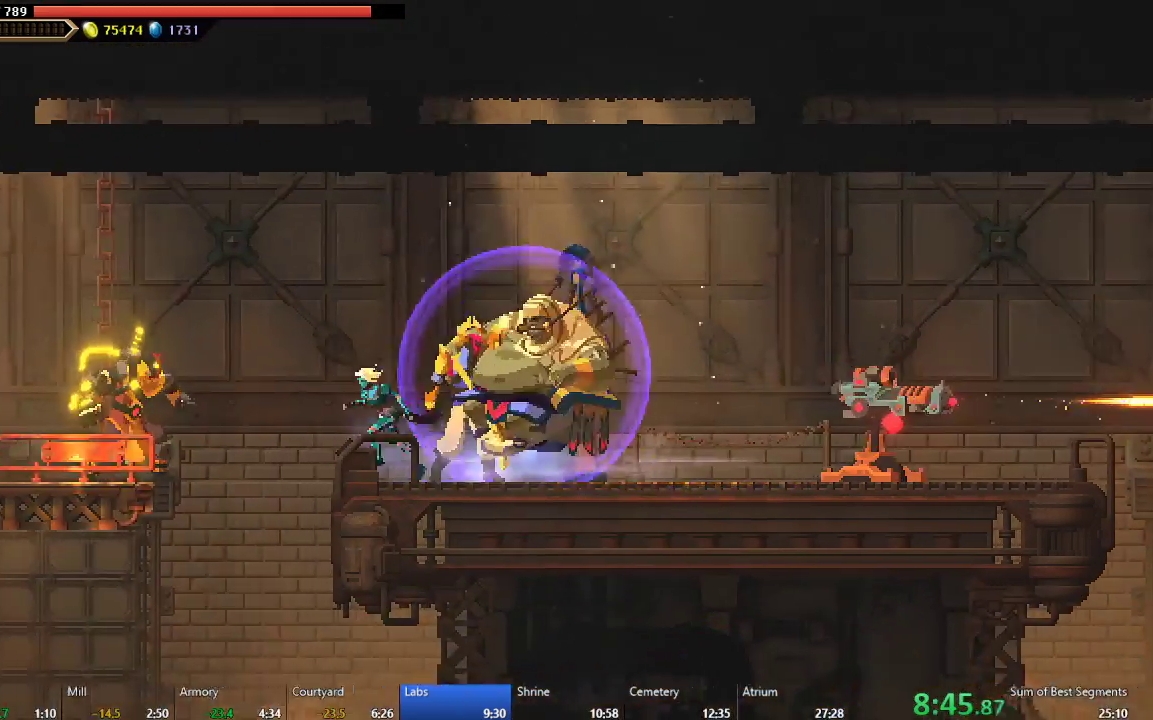
{"buttons": ["DPAD_LEFT"], "left_stick": "center", "events": [[117, "DPAD_LEFT", "up"], [483, "DPAD_LEFT", "down"]]}
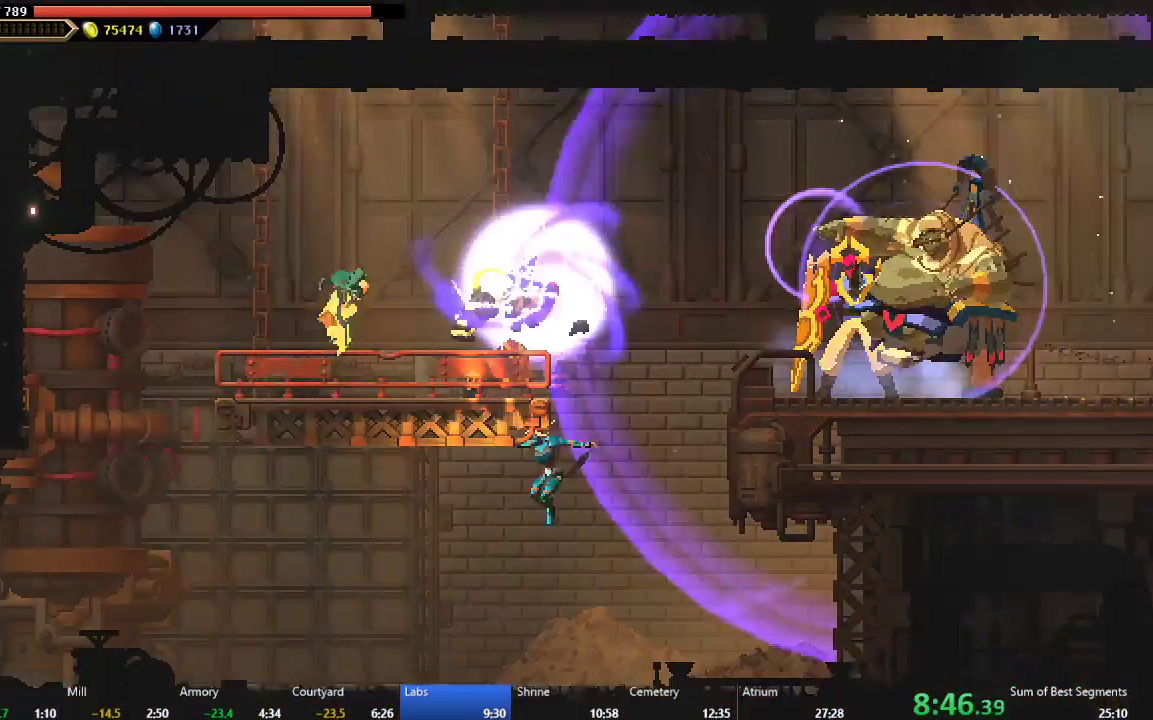
{"buttons": ["DPAD_LEFT"], "left_stick": "center", "events": [[83, "B", "down"], [200, "B", "up"]]}
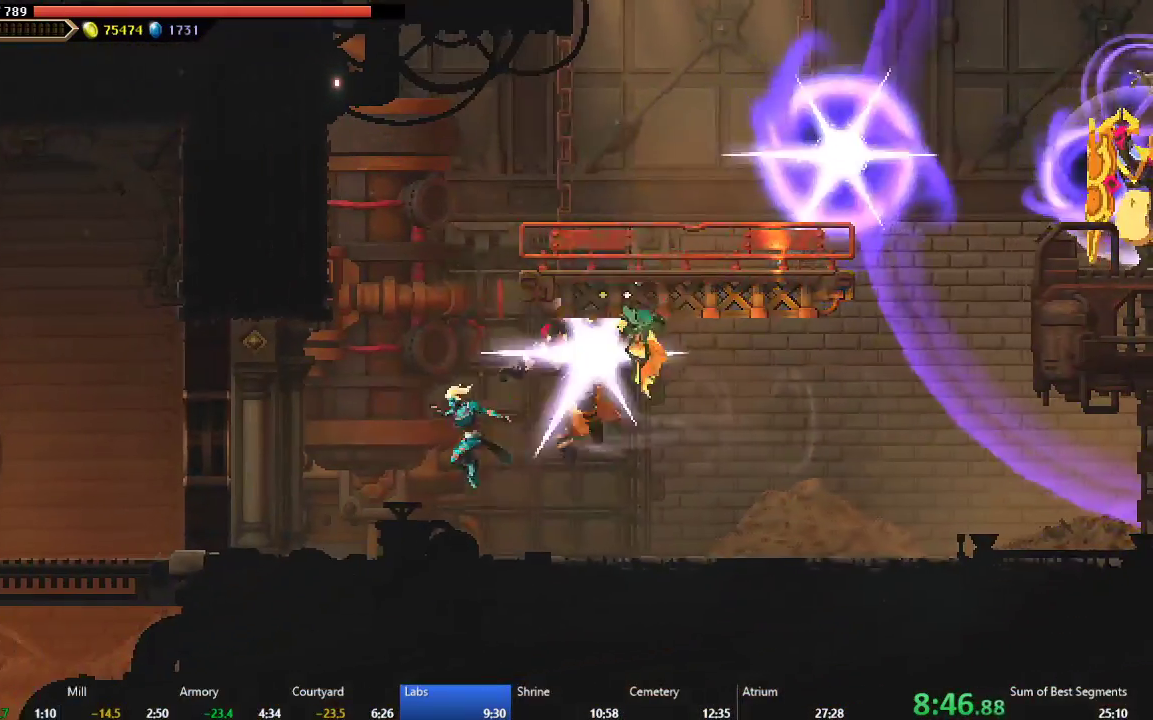
{"buttons": ["DPAD_LEFT"], "left_stick": "center", "events": [[200, "B", "down"], [300, "B", "up"], [367, "A", "down"], [500, "A", "up"]]}
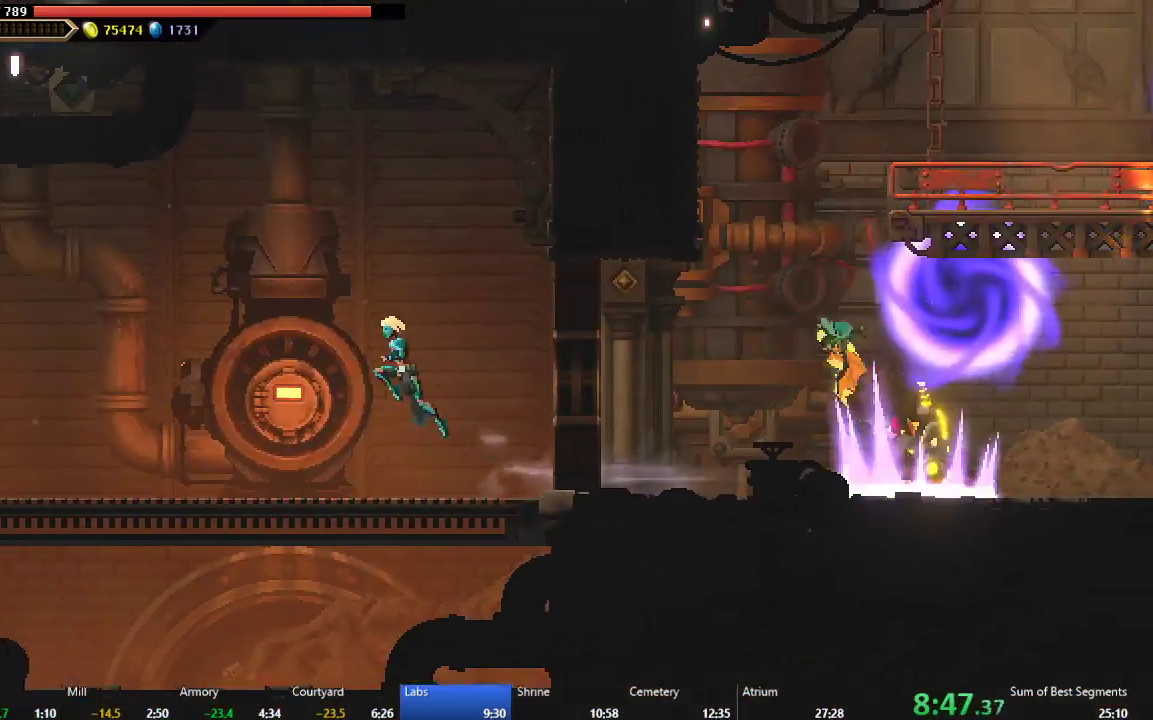
{"buttons": ["DPAD_LEFT"], "left_stick": "center", "events": [[83, "B", "down"], [217, "B", "up"]]}
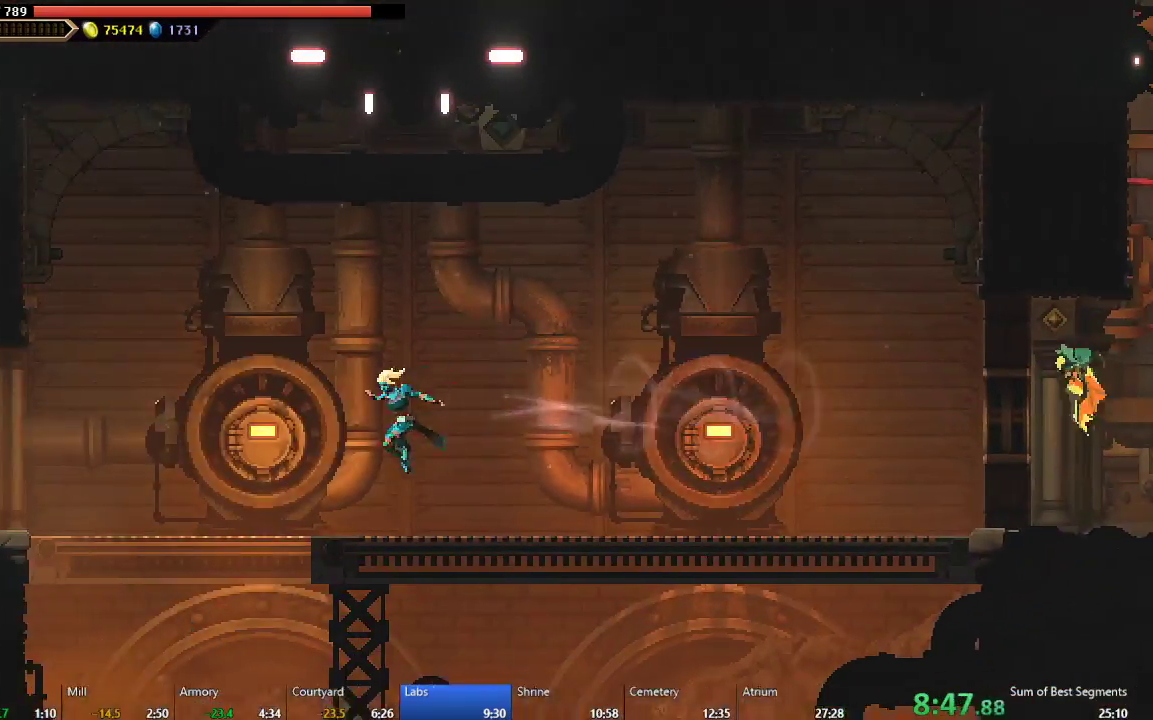
{"buttons": ["DPAD_LEFT"], "left_stick": "center", "events": [[150, "A", "down"], [267, "A", "up"]]}
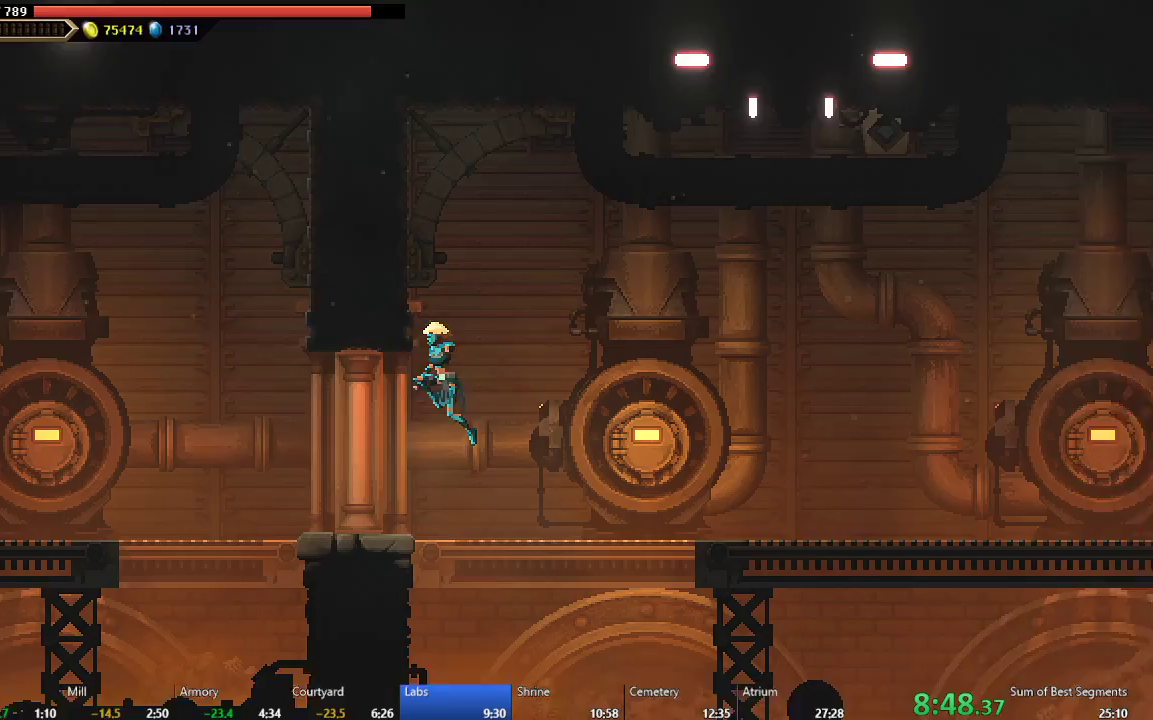
{"buttons": ["B", "DPAD_LEFT"], "left_stick": "center", "events": [[383, "B", "down"]]}
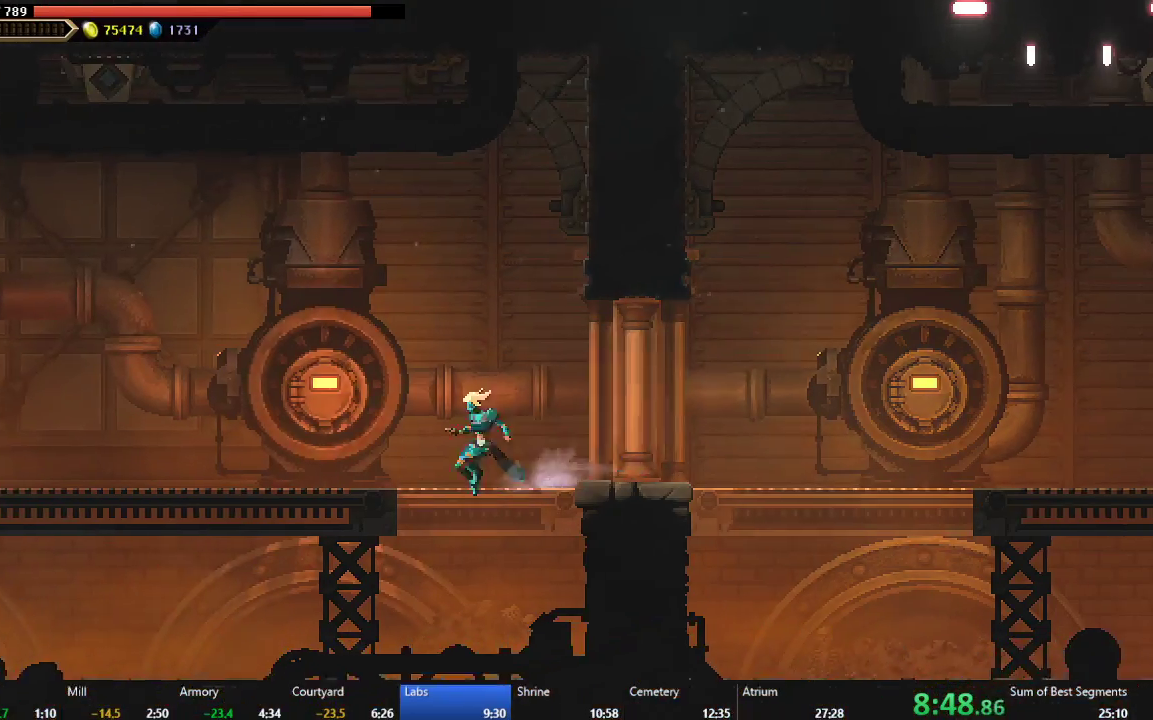
{"buttons": ["DPAD_LEFT"], "left_stick": "center", "events": [[17, "B", "up"]]}
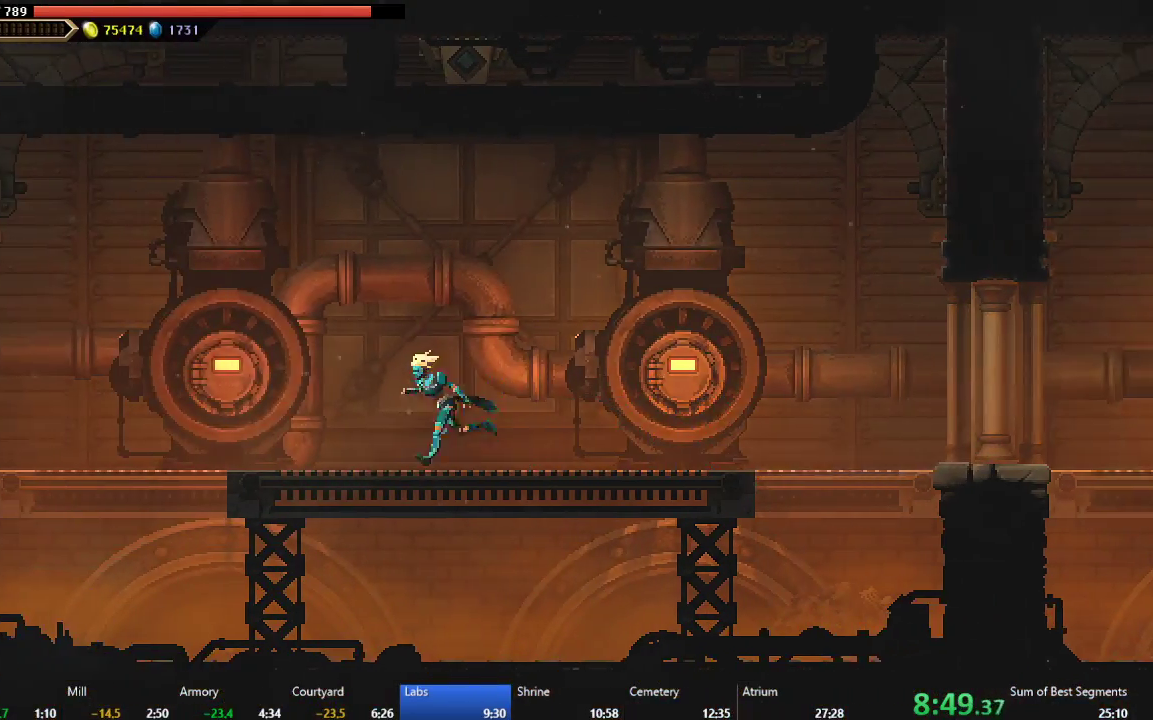
{"buttons": ["DPAD_LEFT"], "left_stick": "center", "events": [[50, "B", "down"], [133, "B", "up"], [217, "A", "down"], [283, "A", "up"]]}
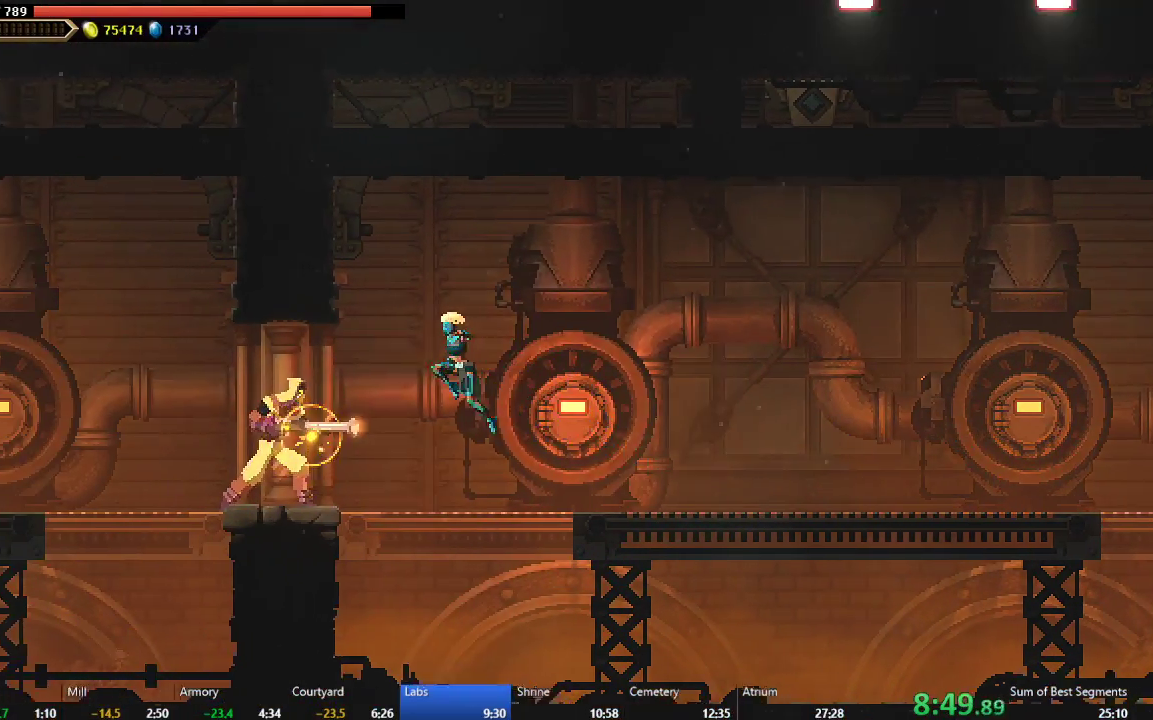
{"buttons": ["DPAD_LEFT"], "left_stick": "center", "events": [[183, "B", "down"], [350, "B", "up"]]}
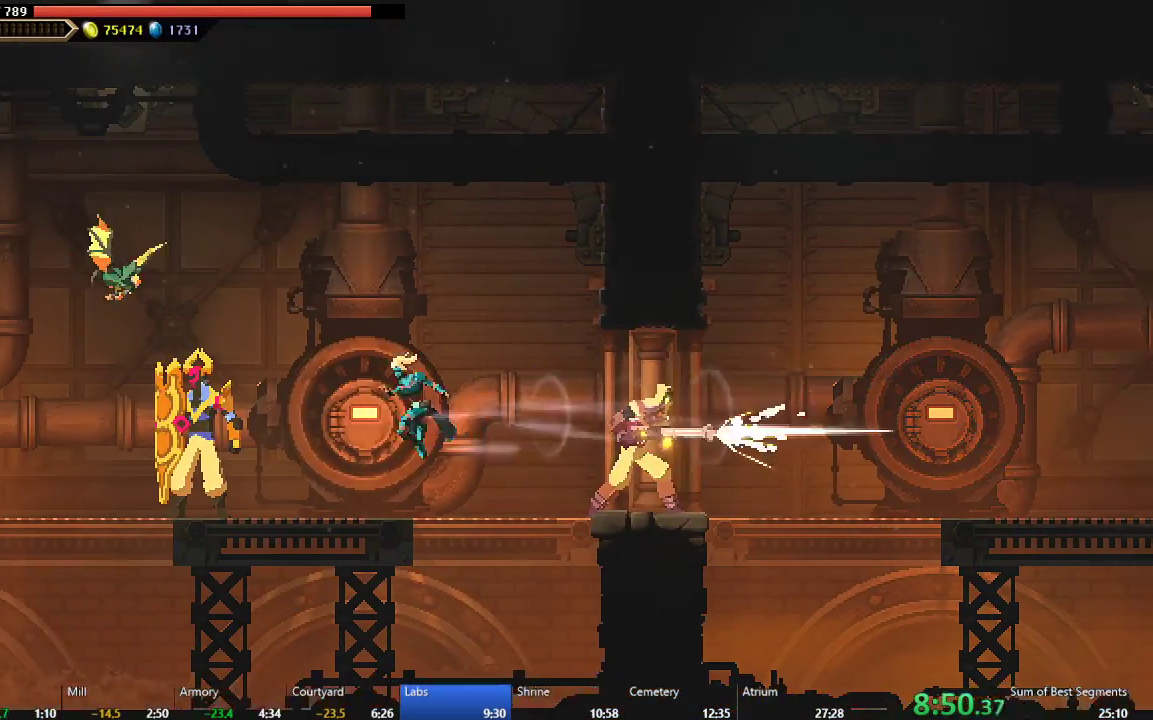
{"buttons": ["DPAD_LEFT"], "left_stick": "center", "events": [[233, "B", "down"], [333, "B", "up"], [400, "A", "down"], [500, "A", "up"]]}
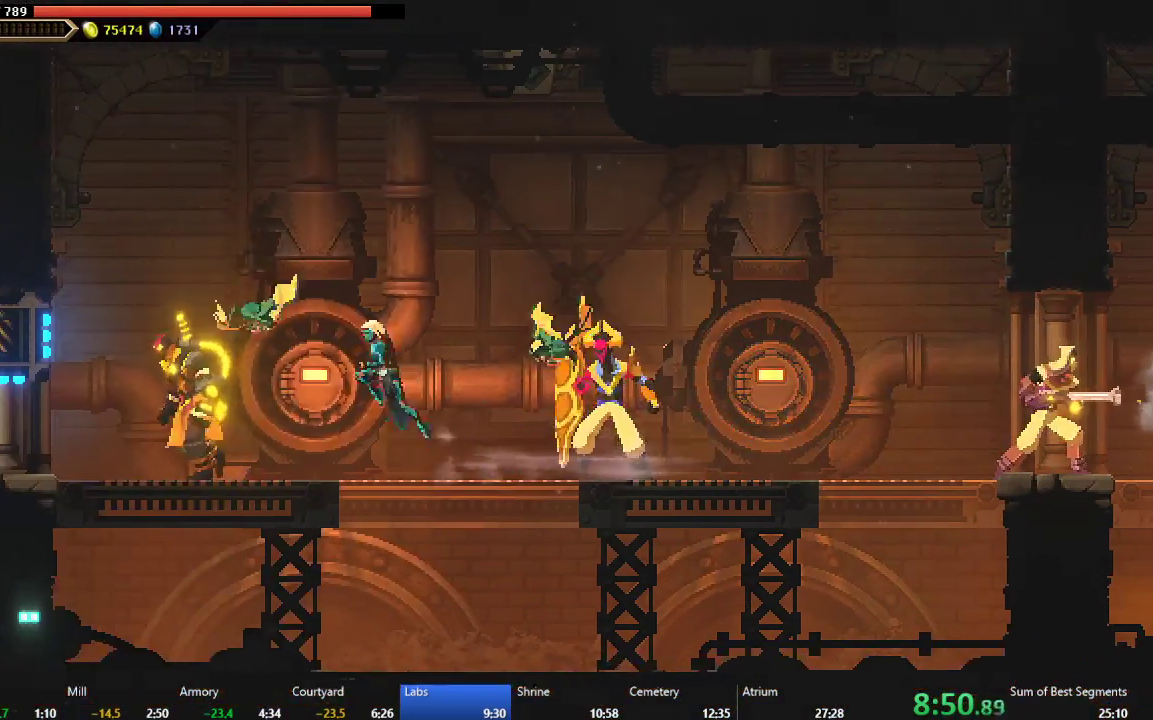
{"buttons": ["DPAD_LEFT"], "left_stick": "center", "events": []}
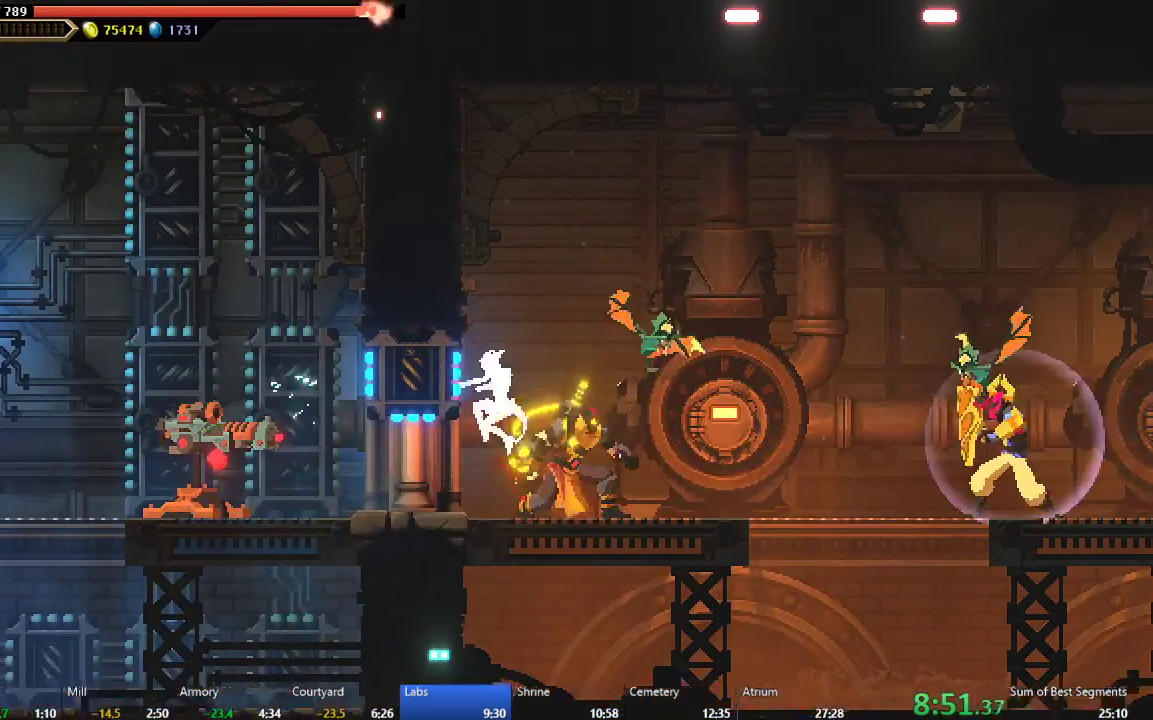
{"buttons": ["B", "DPAD_LEFT"], "left_stick": "center", "events": [[433, "B", "down"]]}
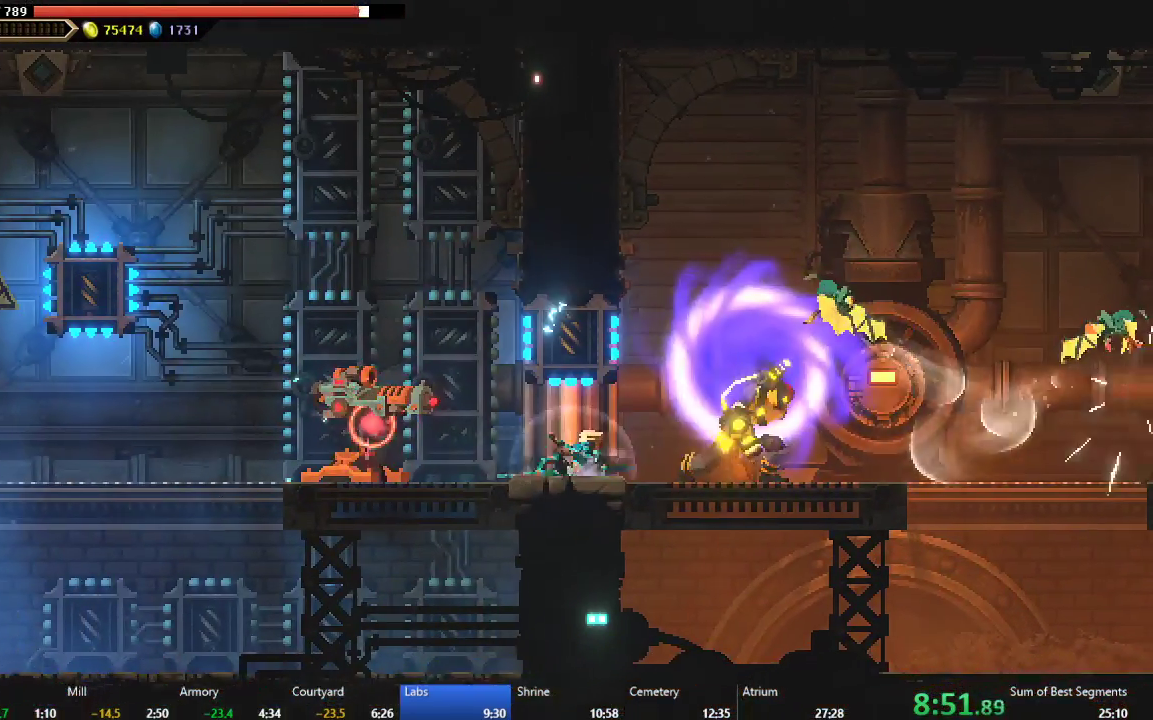
{"buttons": [], "left_stick": "center", "events": [[133, "B", "up"], [150, "A", "down"], [217, "B", "down"], [283, "A", "up"], [283, "B", "up"], [450, "DPAD_LEFT", "up"]]}
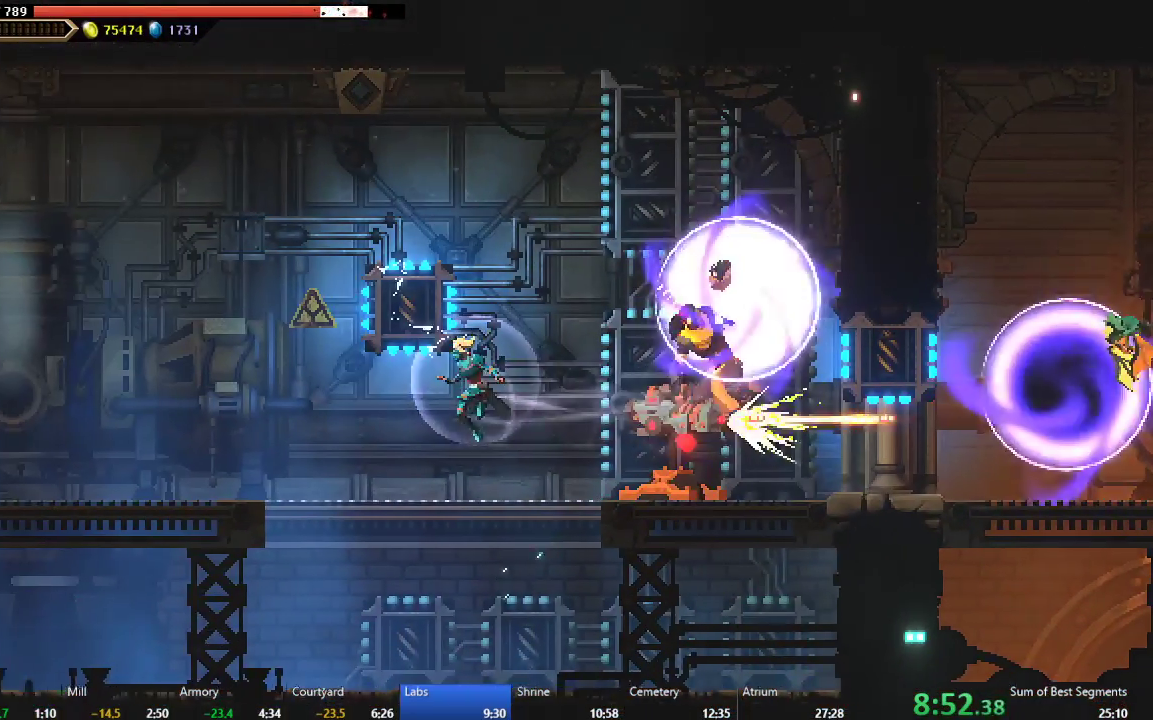
{"buttons": ["DPAD_LEFT"], "left_stick": "center", "events": [[200, "DPAD_LEFT", "down"], [267, "B", "down"], [400, "B", "up"]]}
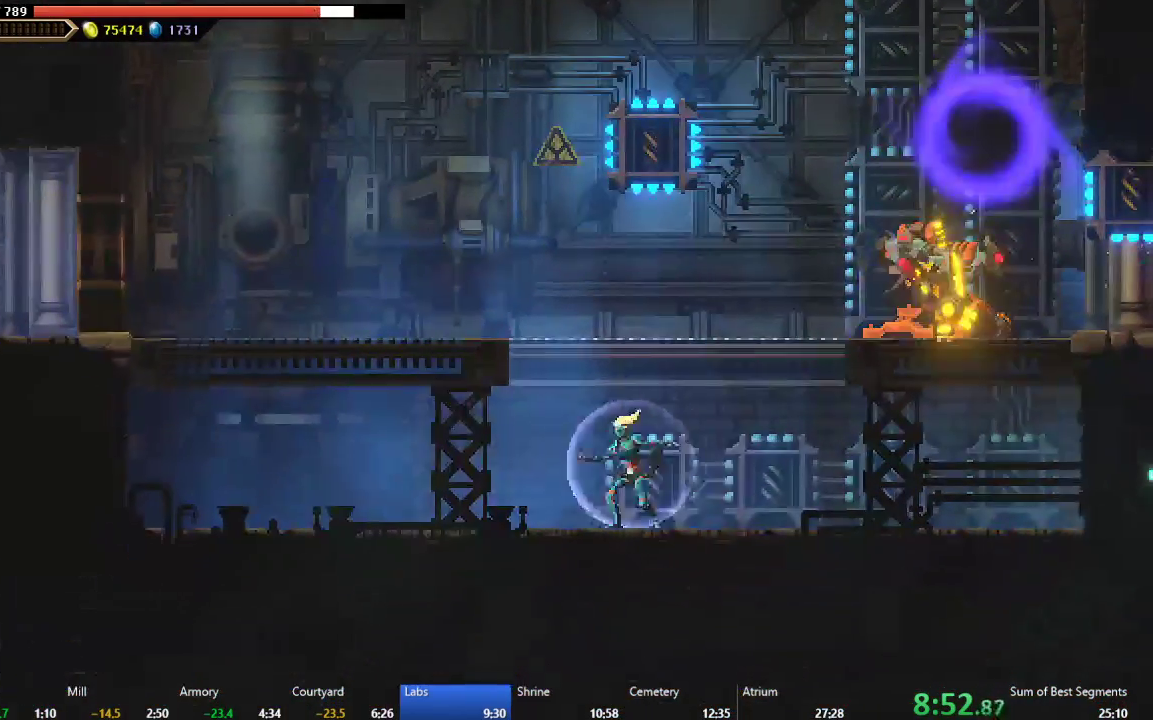
{"buttons": ["DPAD_LEFT"], "left_stick": "center", "events": [[67, "A", "down"], [317, "A", "up"]]}
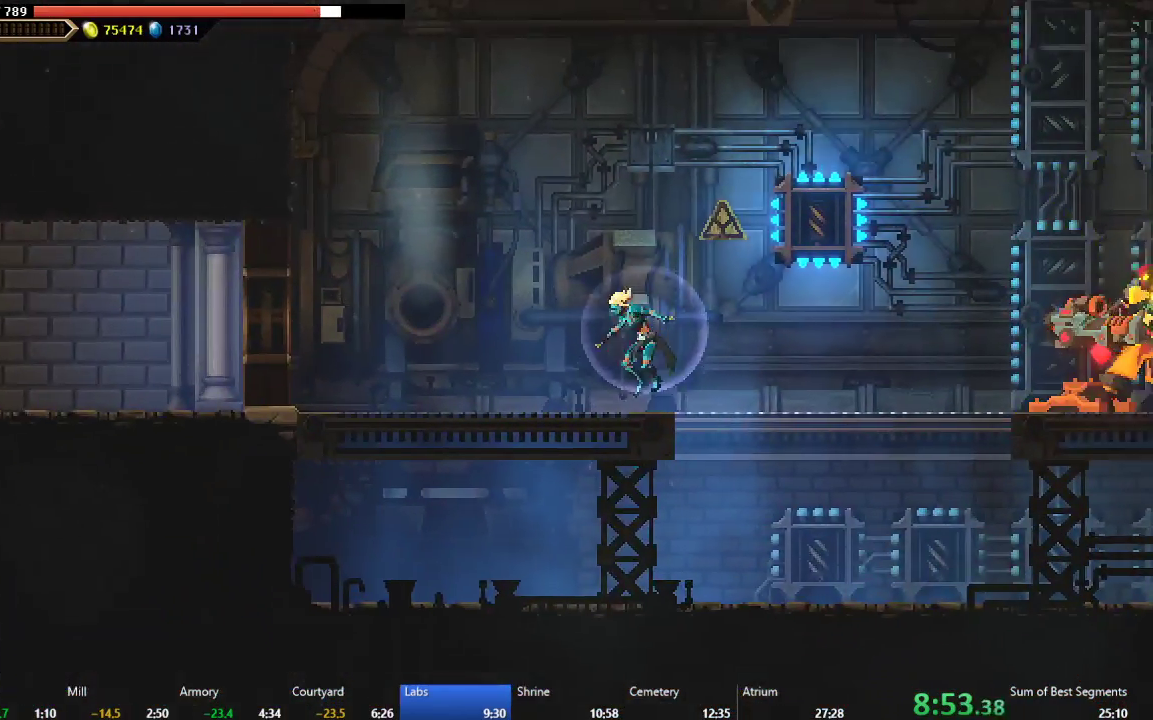
{"buttons": ["A", "DPAD_LEFT"], "left_stick": "center", "events": [[267, "B", "down"], [383, "B", "up"], [450, "A", "down"]]}
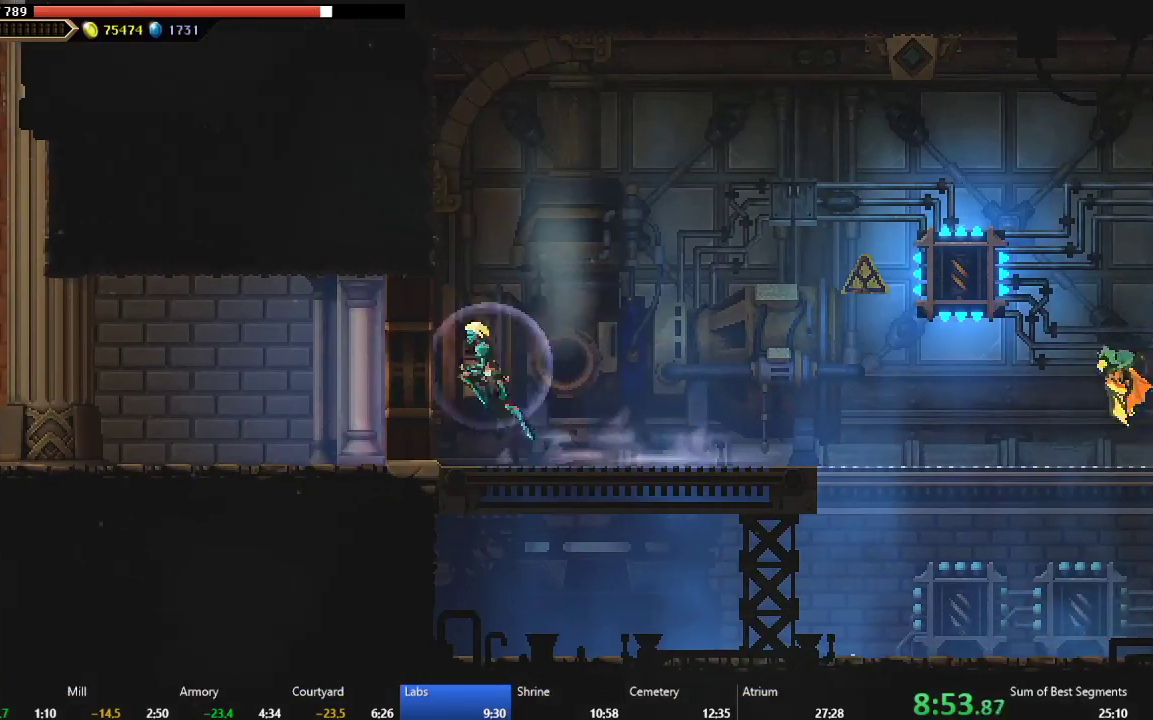
{"buttons": ["DPAD_LEFT"], "left_stick": "center", "events": [[67, "A", "up"], [167, "B", "down"], [283, "B", "up"]]}
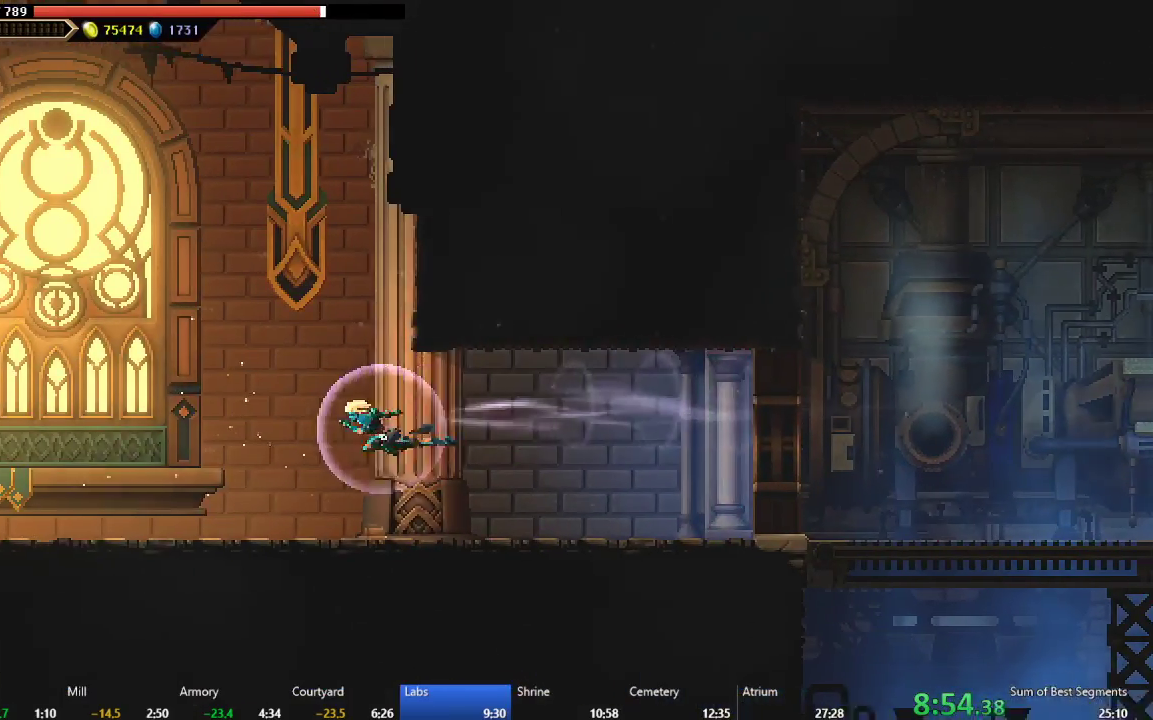
{"buttons": ["DPAD_LEFT"], "left_stick": "center", "events": [[267, "A", "down"], [483, "A", "up"]]}
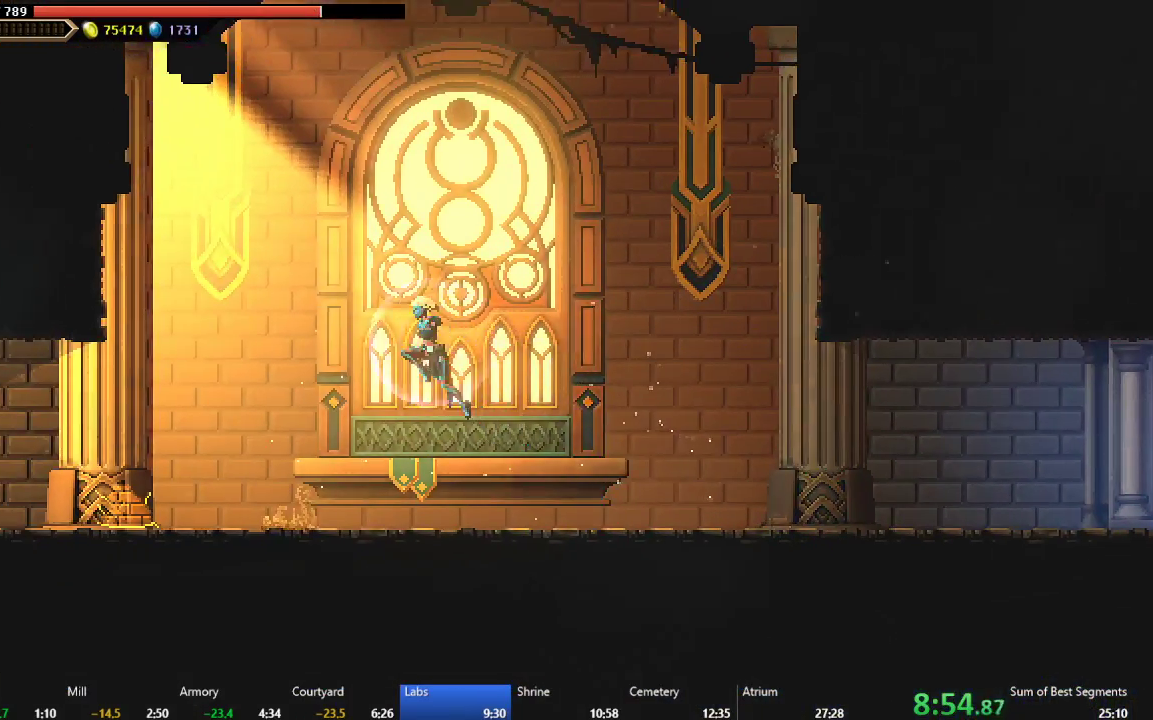
{"buttons": ["DPAD_LEFT"], "left_stick": "center", "events": []}
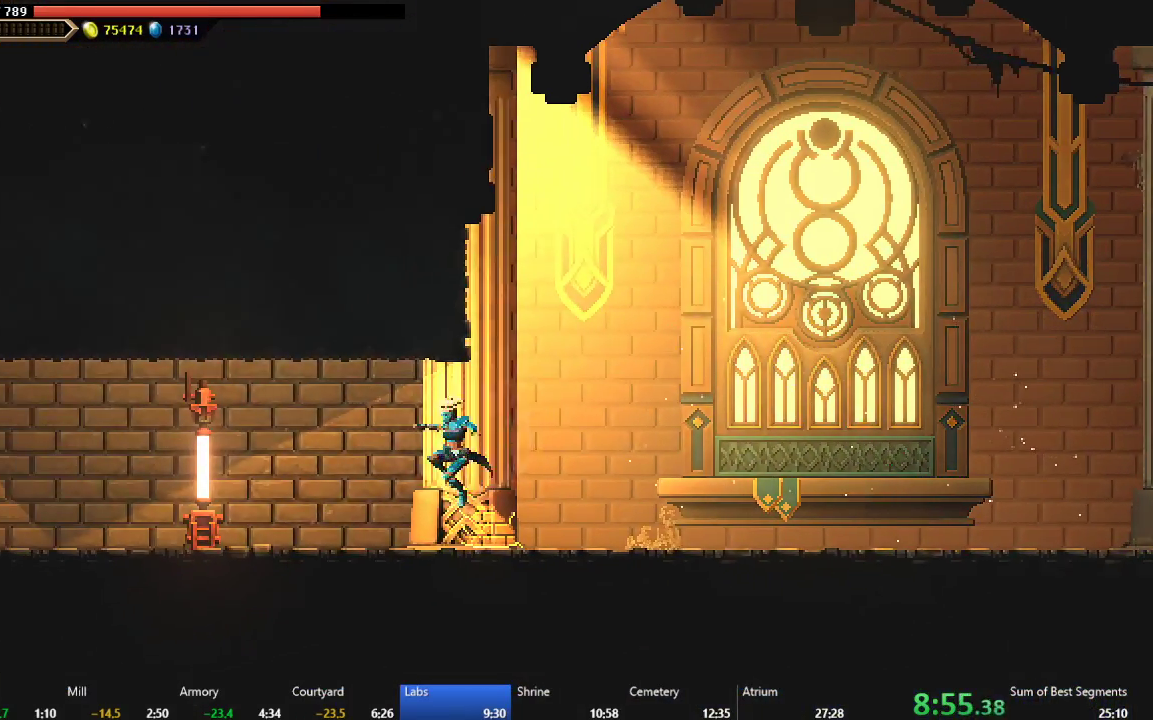
{"buttons": ["B", "DPAD_LEFT"], "left_stick": "center", "events": [[67, "B", "down"], [167, "B", "up"], [250, "A", "down"], [367, "A", "up"], [450, "B", "down"]]}
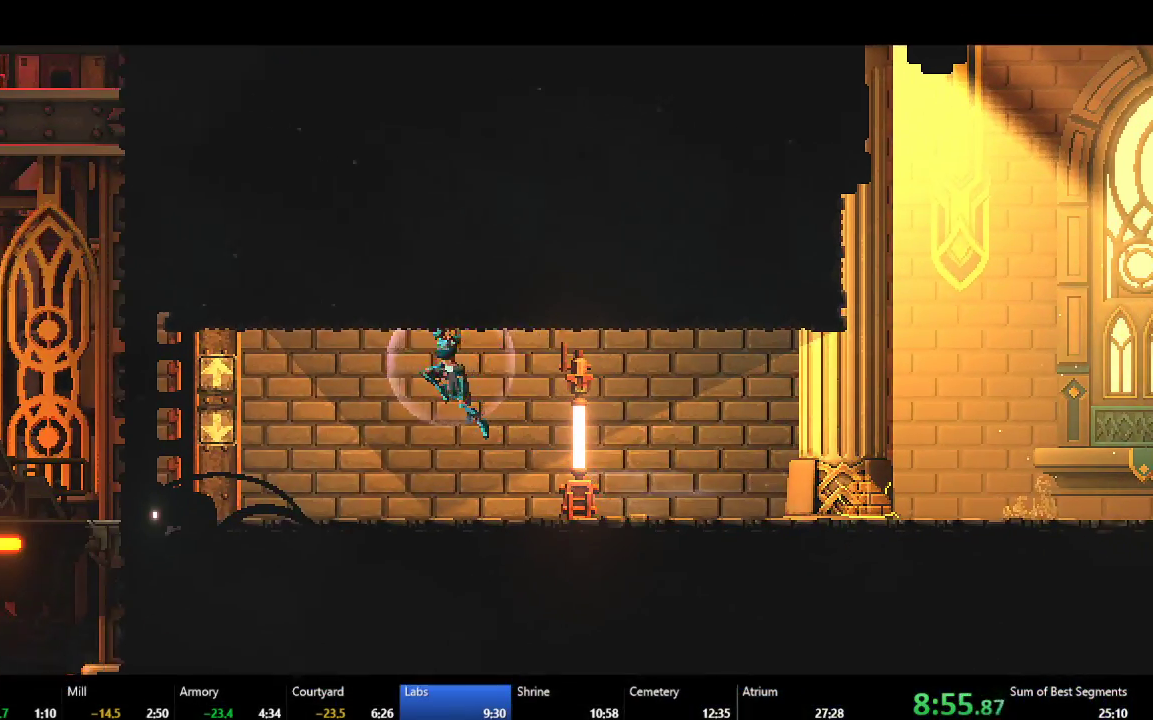
{"buttons": [], "left_stick": "center", "events": [[83, "B", "up"], [367, "DPAD_LEFT", "up"]]}